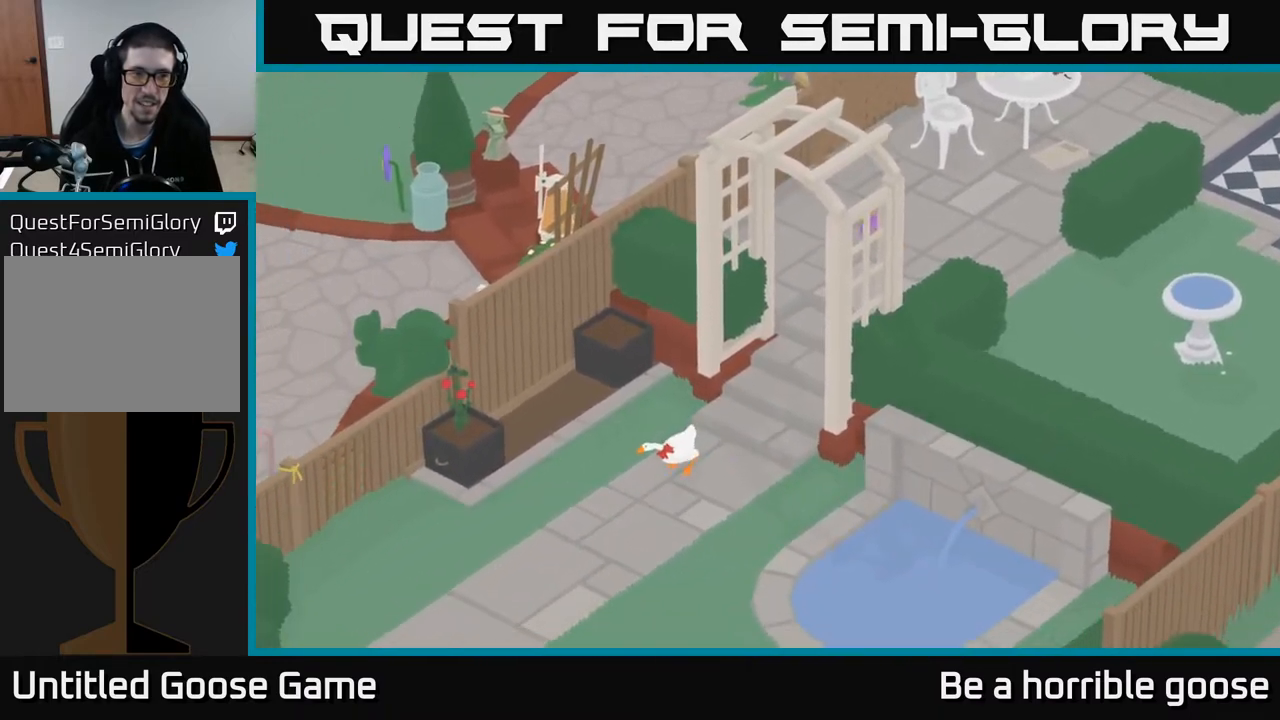
Gameplay with a controller (Xbox layout); each line is a JSON object with the inputs held at the frame after it. "events" lists button and stick changes between this image and that frame as [ms after this image, input, new state], when the widget could be followed in between.
{"buttons": ["A"], "left_stick": "down-left", "right_stick": "center", "events": []}
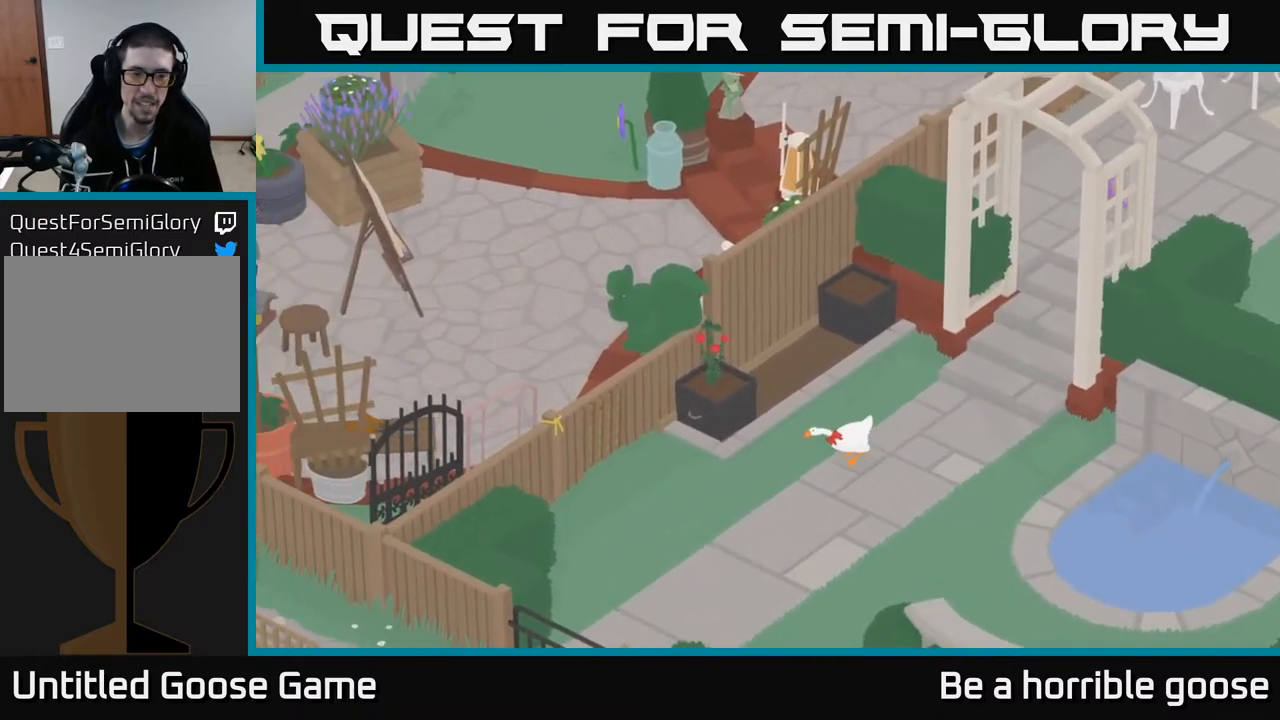
{"buttons": ["A"], "left_stick": "left", "right_stick": "center", "events": [[350, "left_stick", "left"]]}
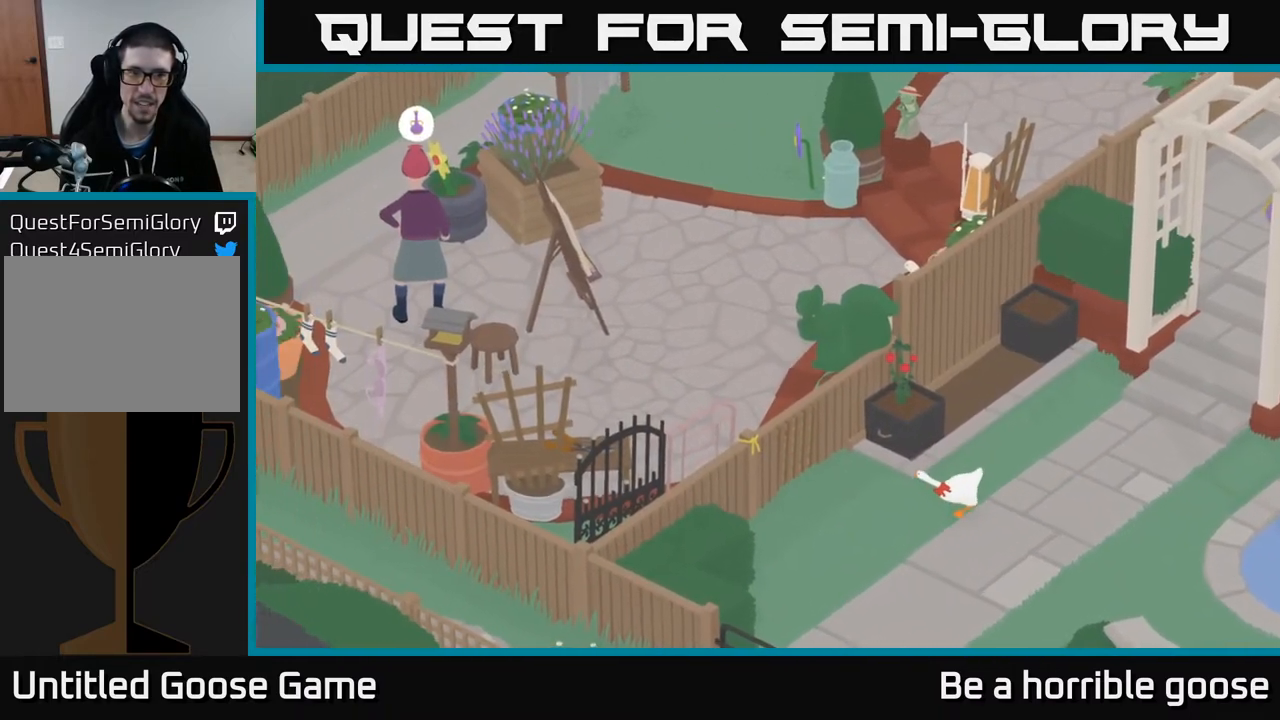
{"buttons": [], "left_stick": "left", "right_stick": "center", "events": [[483, "A", "up"]]}
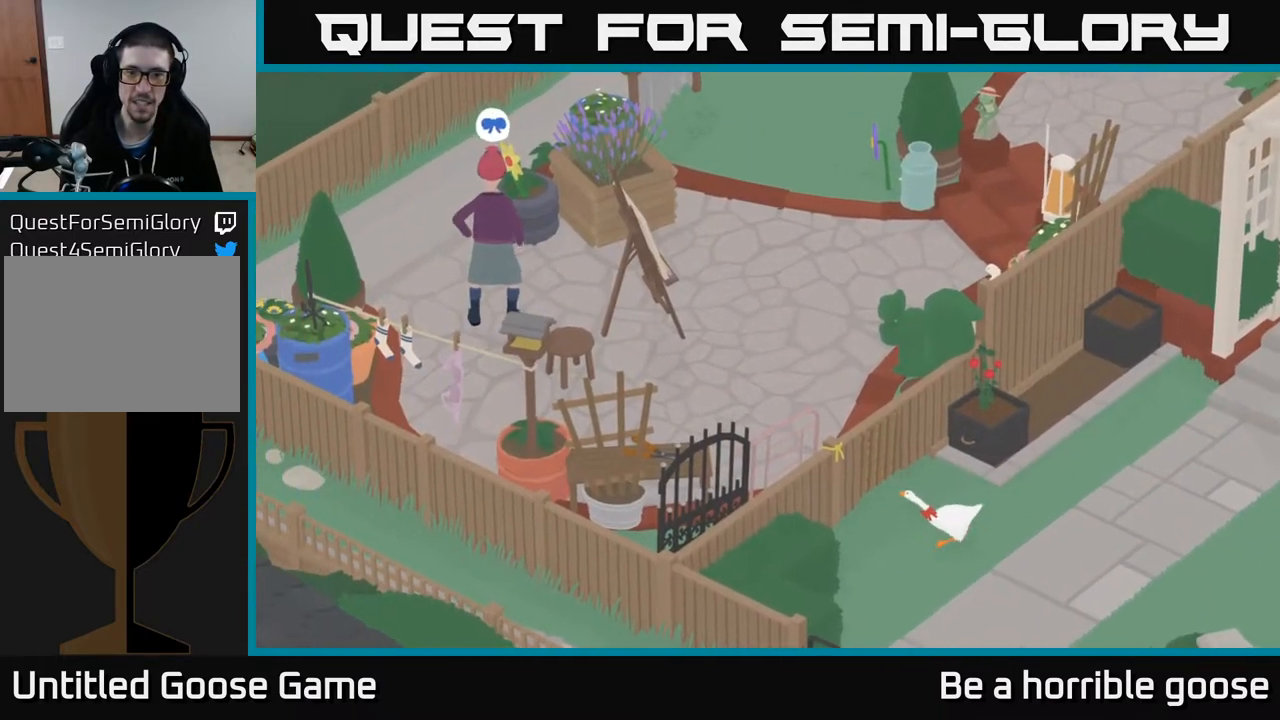
{"buttons": [], "left_stick": "up-right", "right_stick": "center", "events": [[117, "left_stick", "center"], [150, "B", "down"], [233, "B", "up"], [467, "left_stick", "up-right"]]}
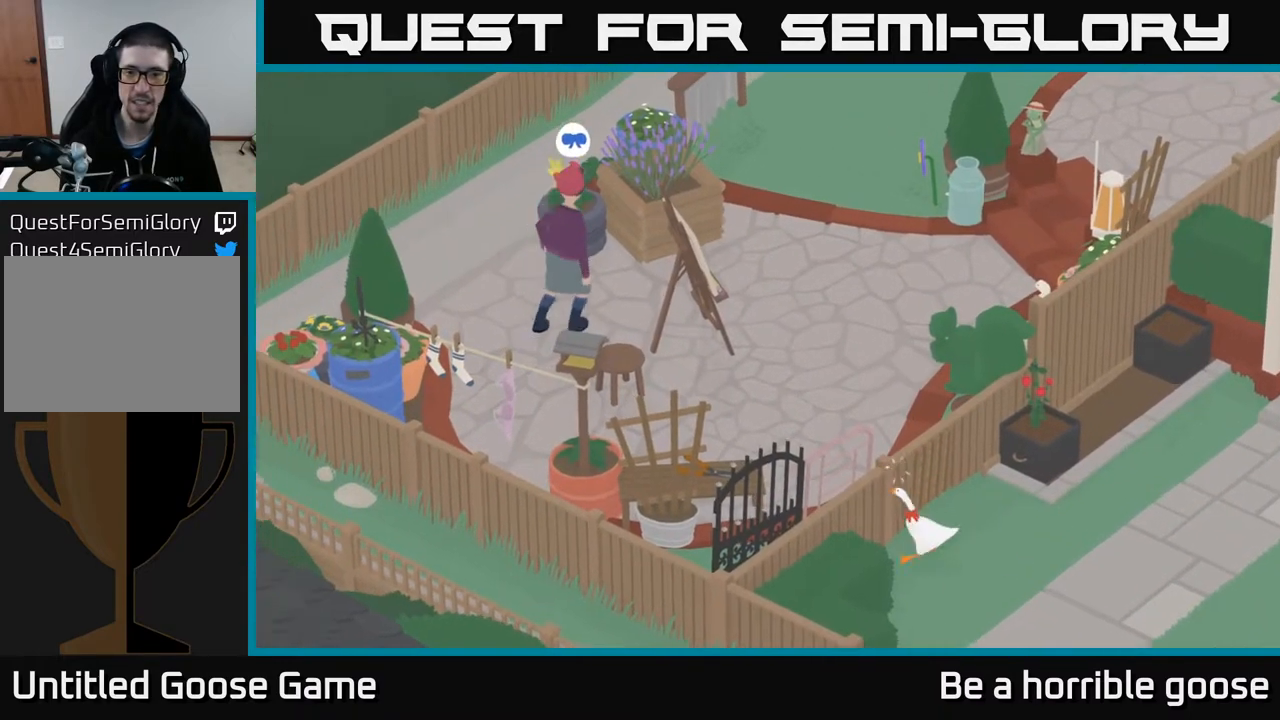
{"buttons": ["A"], "left_stick": "up-right", "right_stick": "center", "events": [[433, "A", "down"]]}
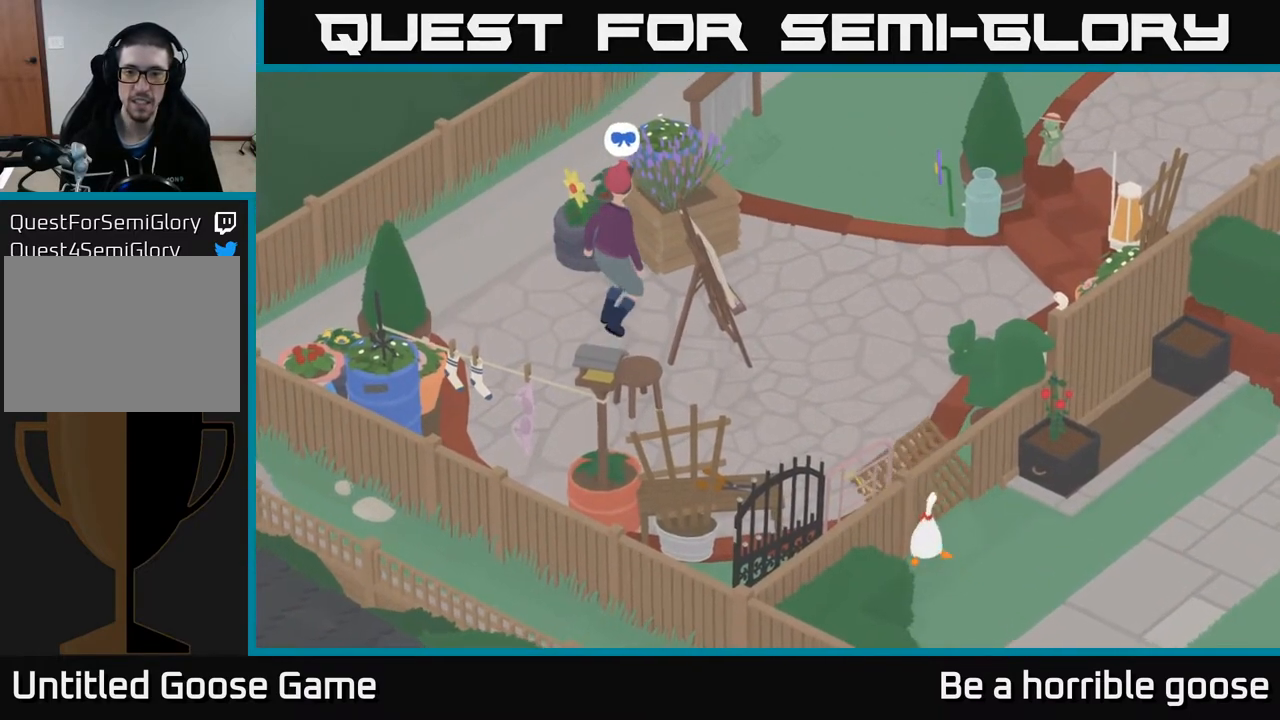
{"buttons": [], "left_stick": "up-left", "right_stick": "center", "events": [[117, "left_stick", "up"], [217, "left_stick", "up-left"], [267, "A", "up"]]}
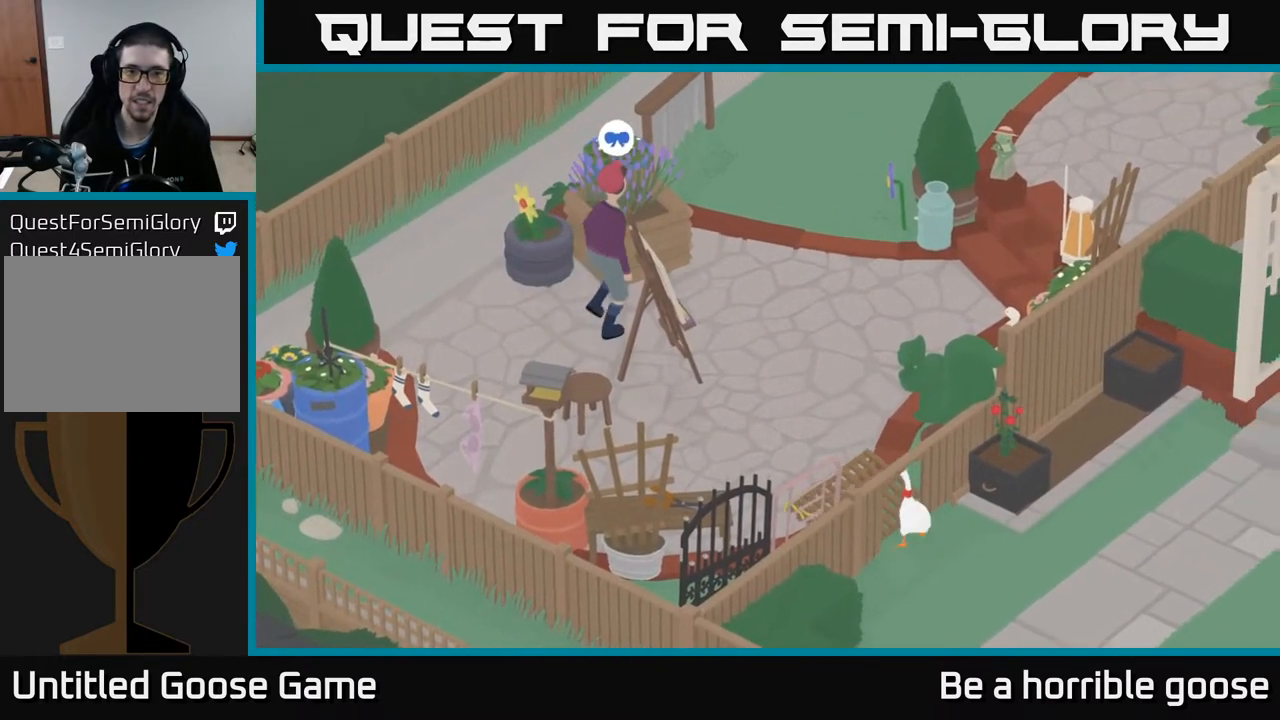
{"buttons": ["A"], "left_stick": "up", "right_stick": "center", "events": [[133, "A", "down"], [283, "left_stick", "up"]]}
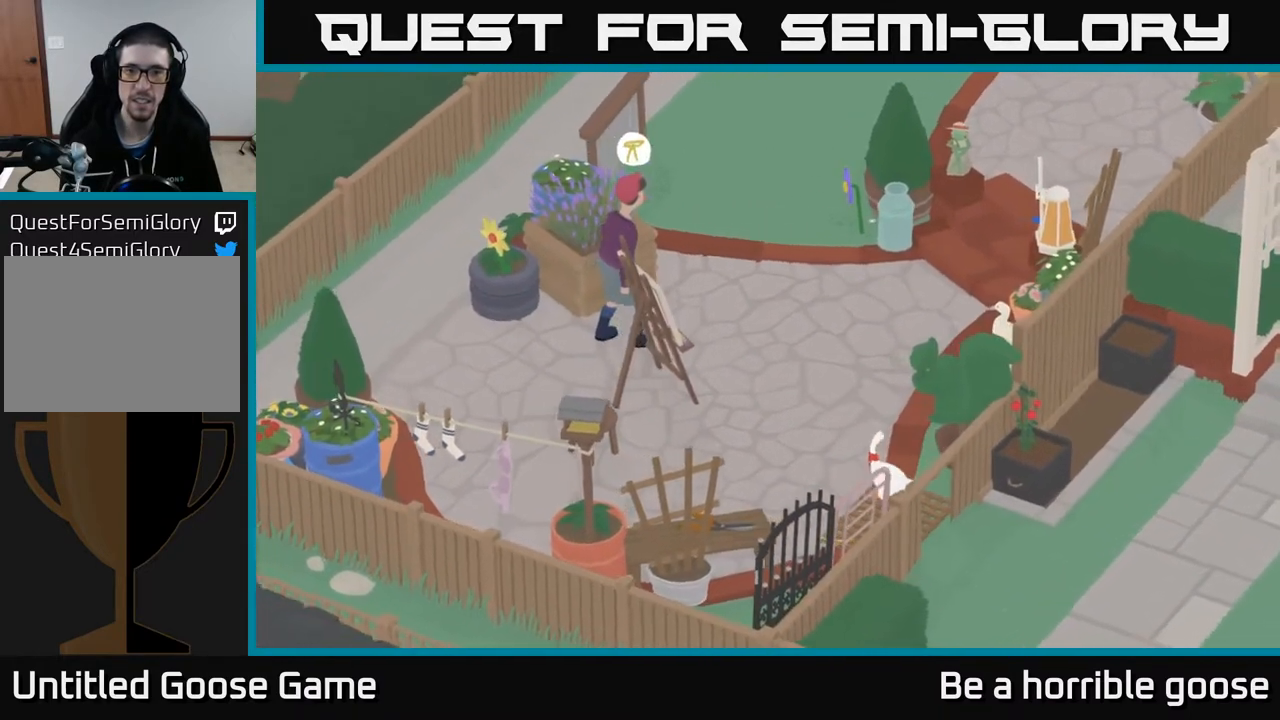
{"buttons": ["A"], "left_stick": "up", "right_stick": "center", "events": [[100, "left_stick", "up-right"], [133, "A", "up"], [350, "A", "down"], [350, "left_stick", "up"]]}
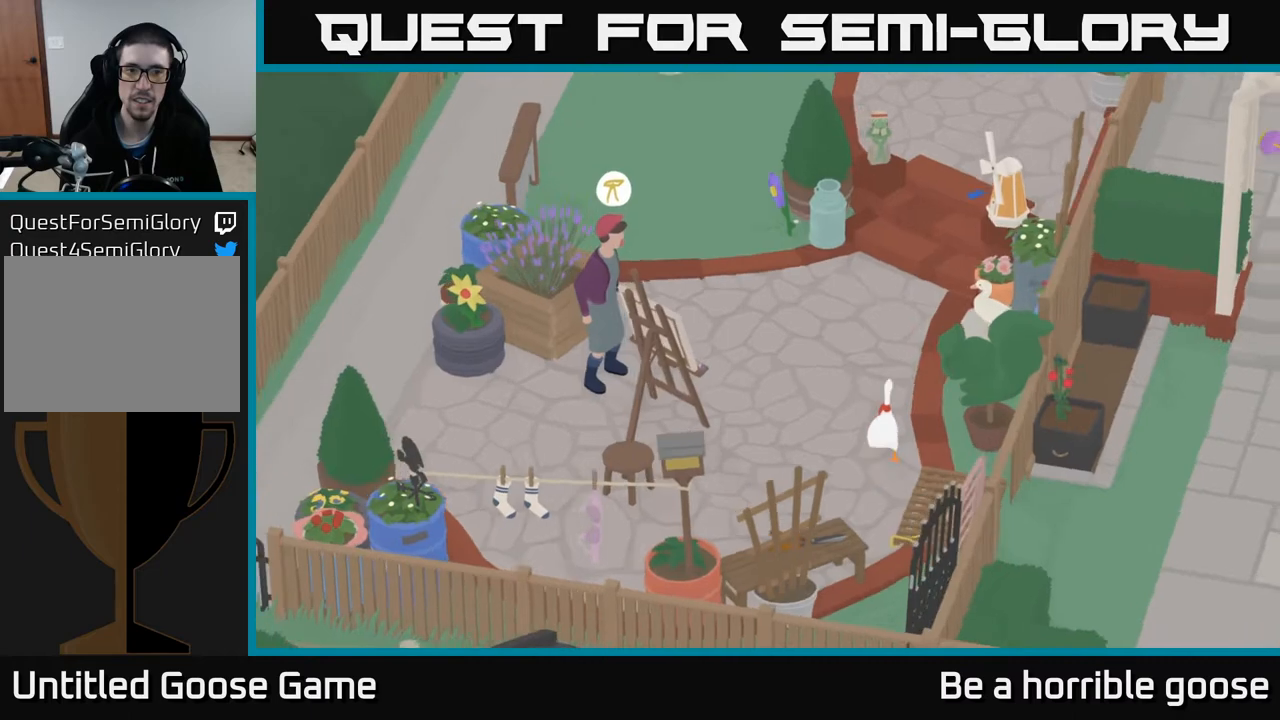
{"buttons": ["A"], "left_stick": "up-left", "right_stick": "center", "events": [[450, "left_stick", "up-left"]]}
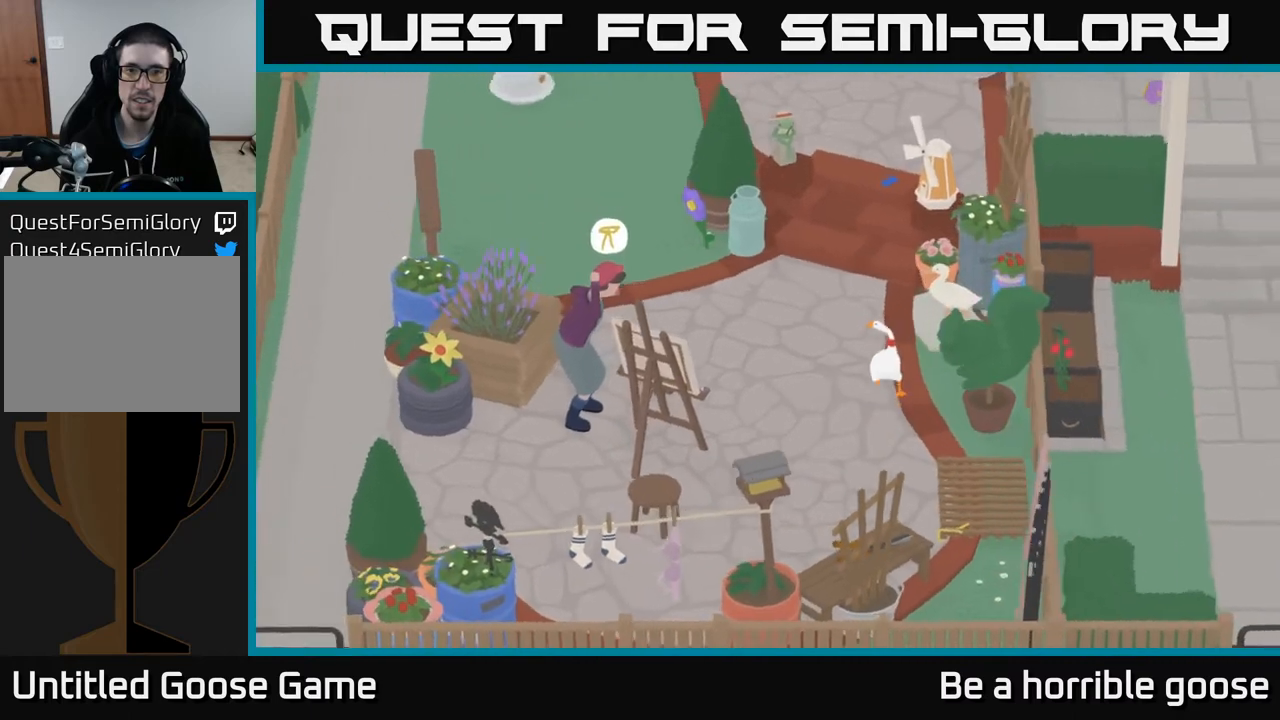
{"buttons": ["A"], "left_stick": "up-left", "right_stick": "center", "events": [[133, "left_stick", "up"], [400, "left_stick", "up-left"]]}
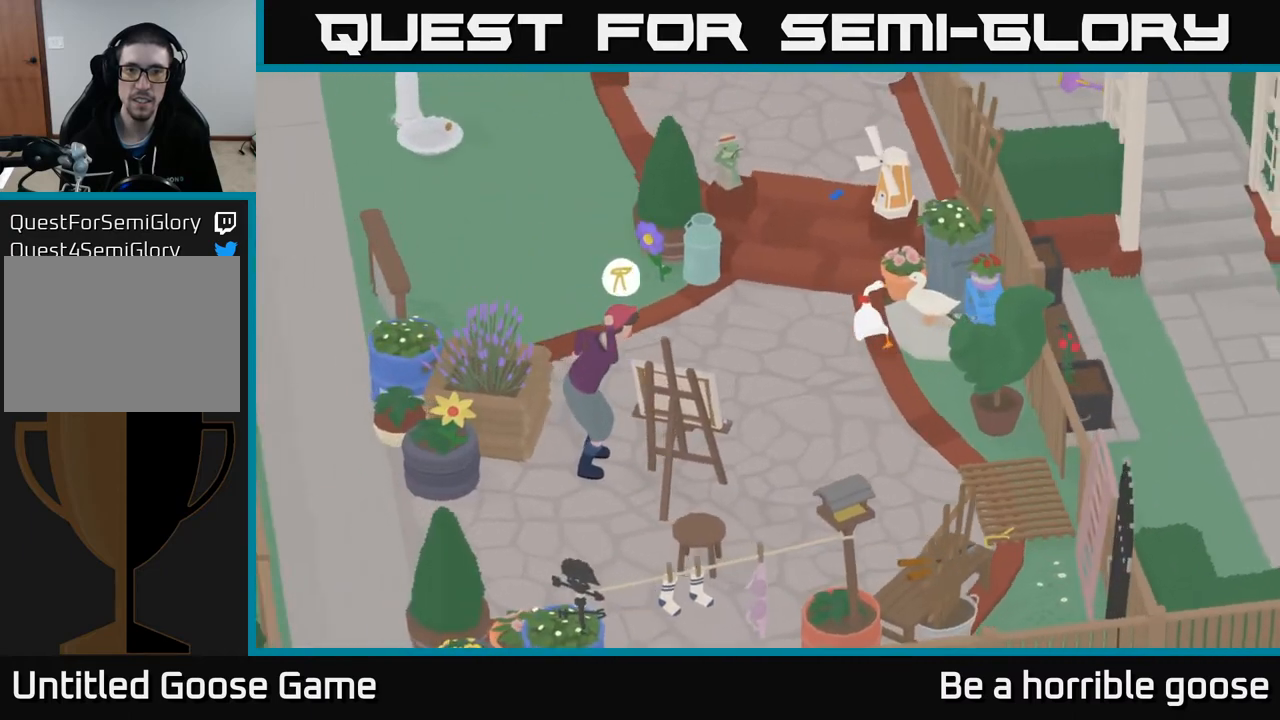
{"buttons": ["A"], "left_stick": "up-left", "right_stick": "center", "events": []}
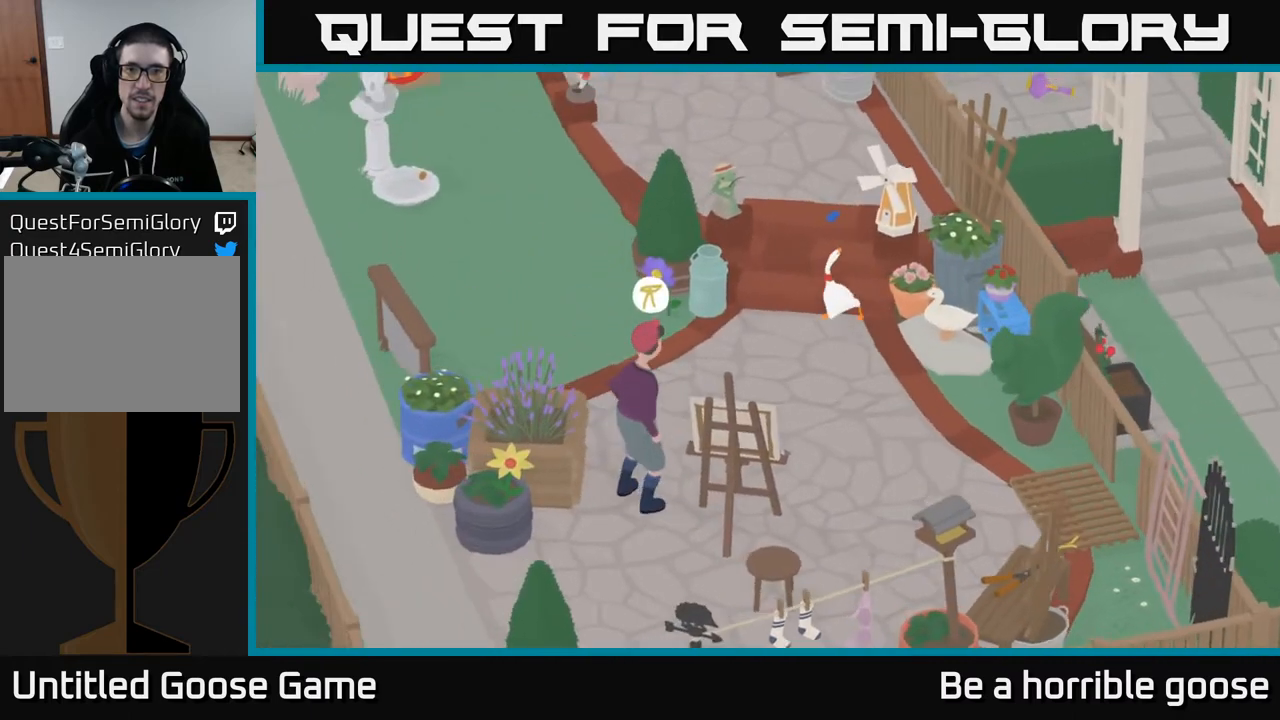
{"buttons": ["A"], "left_stick": "up-left", "right_stick": "center", "events": []}
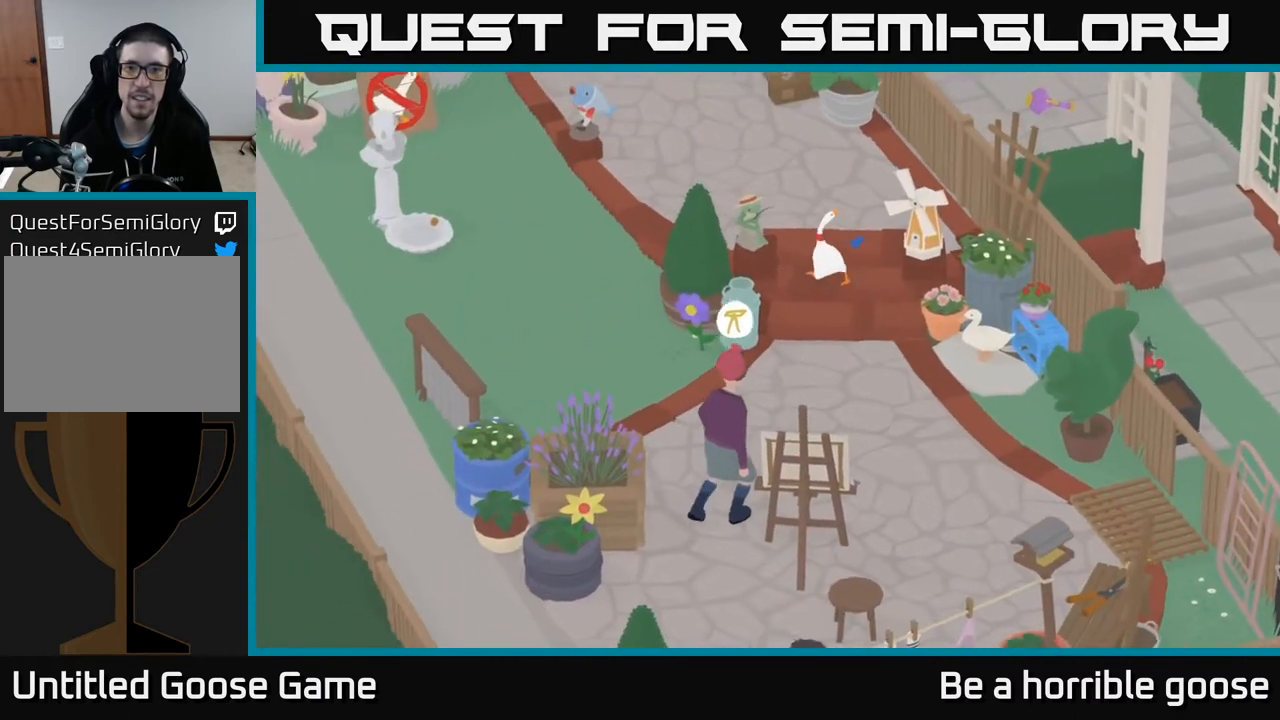
{"buttons": ["A"], "left_stick": "up-left", "right_stick": "center", "events": []}
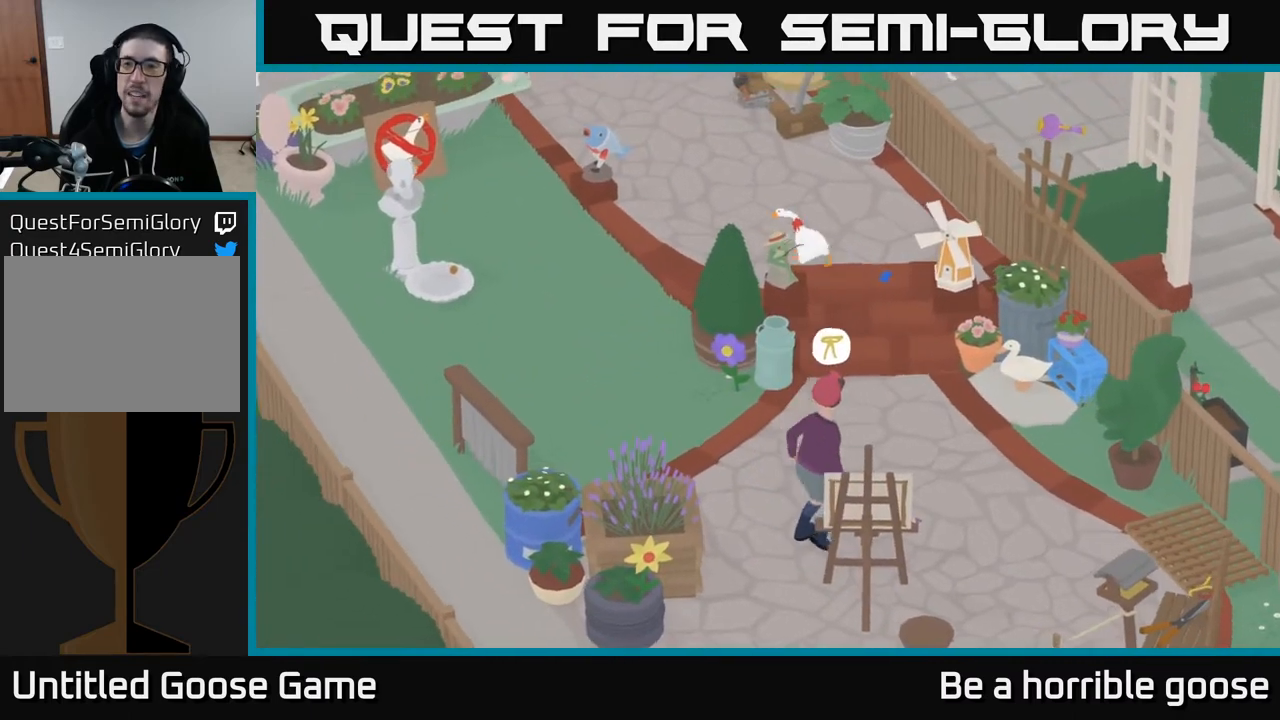
{"buttons": [], "left_stick": "up-right", "right_stick": "center", "events": [[100, "left_stick", "up"], [417, "A", "up"], [450, "left_stick", "up-right"]]}
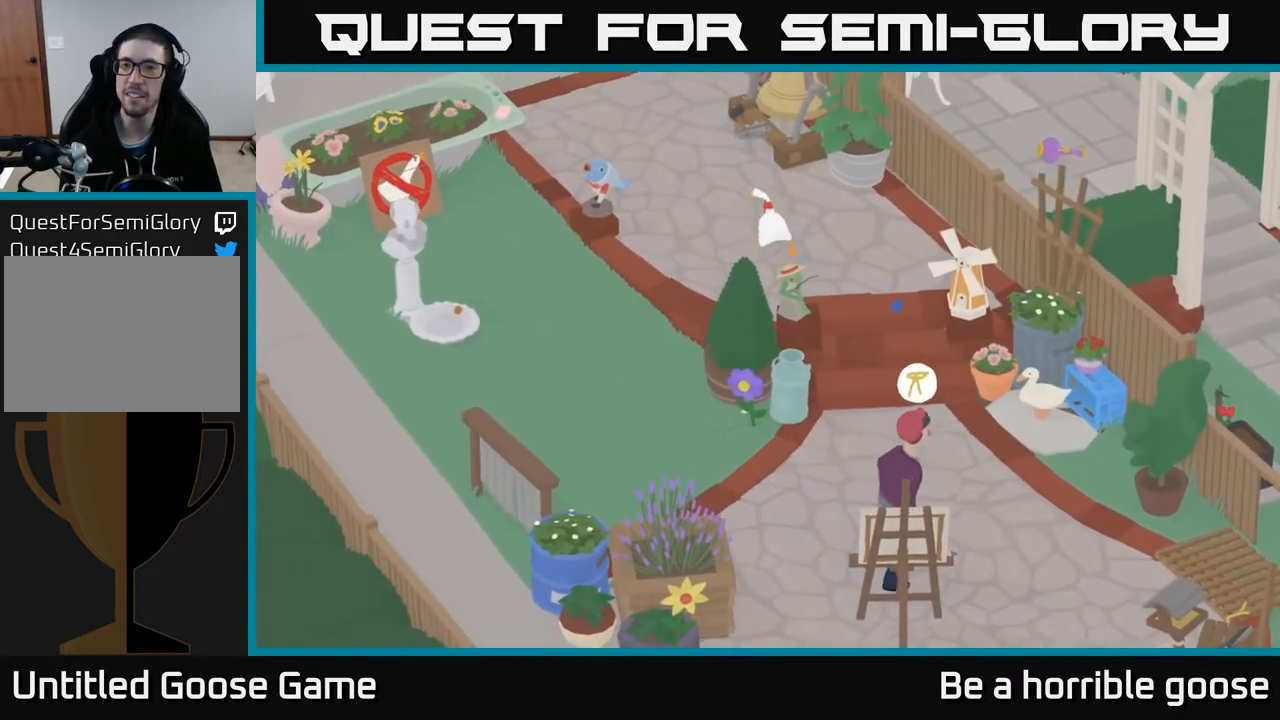
{"buttons": [], "left_stick": "center", "right_stick": "center", "events": [[83, "left_stick", "right"], [233, "left_stick", "center"]]}
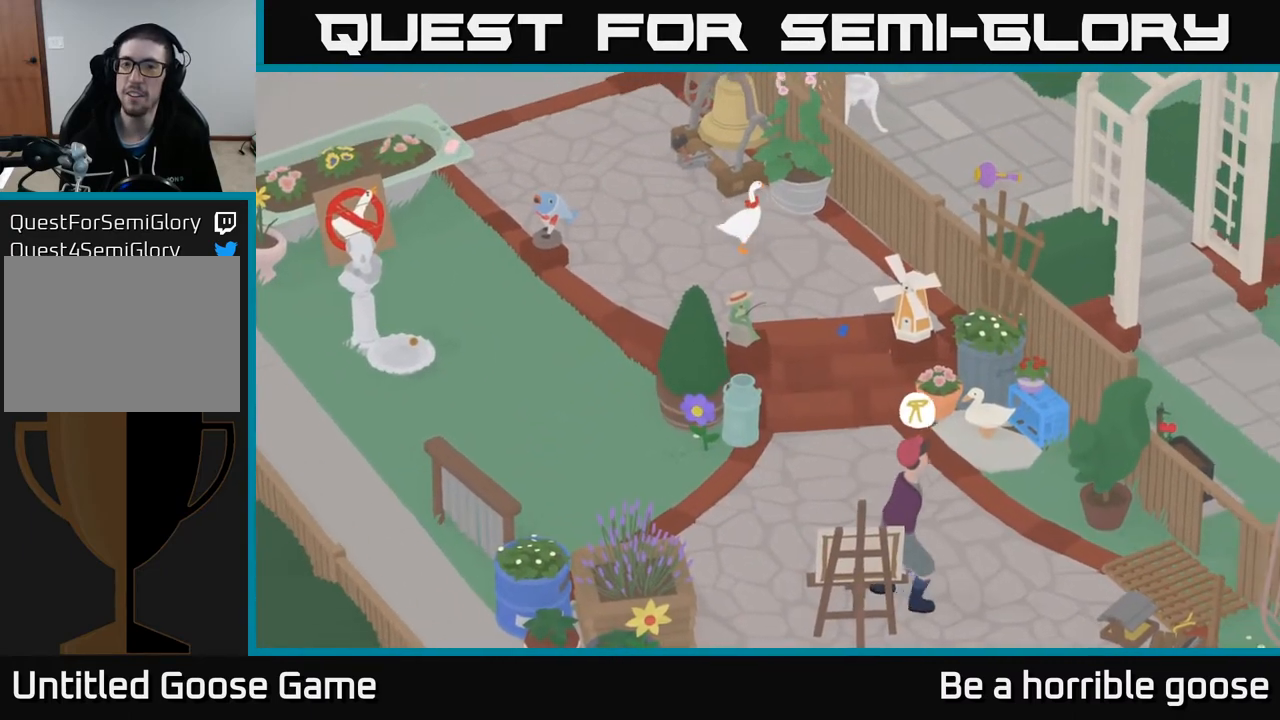
{"buttons": [], "left_stick": "center", "right_stick": "center", "events": []}
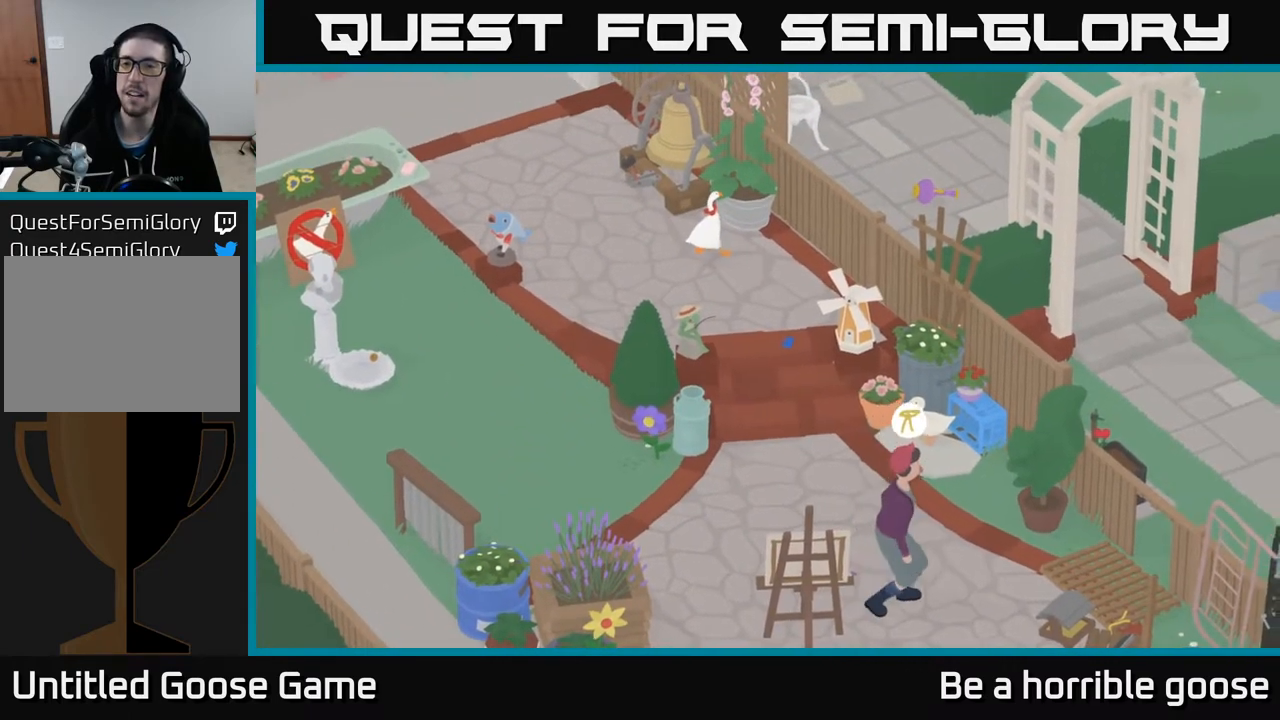
{"buttons": [], "left_stick": "center", "right_stick": "center", "events": []}
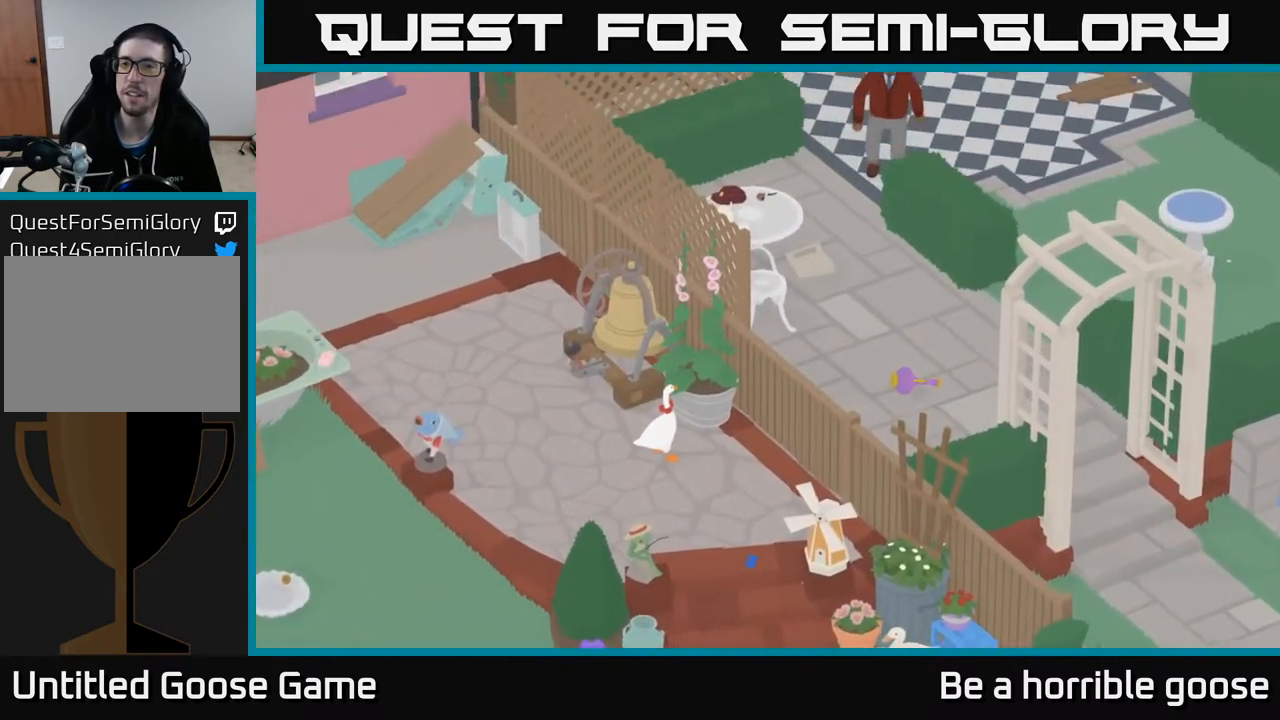
{"buttons": [], "left_stick": "down-left", "right_stick": "center", "events": [[400, "left_stick", "down-left"]]}
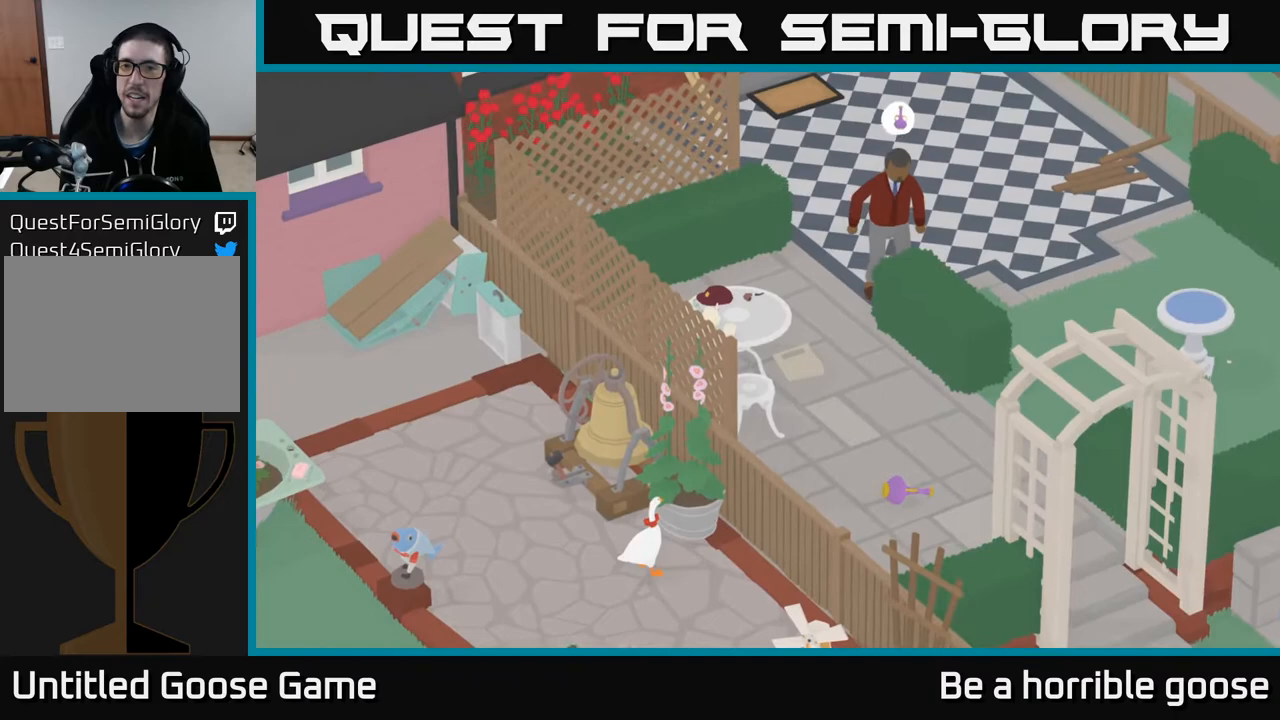
{"buttons": ["A"], "left_stick": "down-left", "right_stick": "center", "events": [[283, "A", "down"]]}
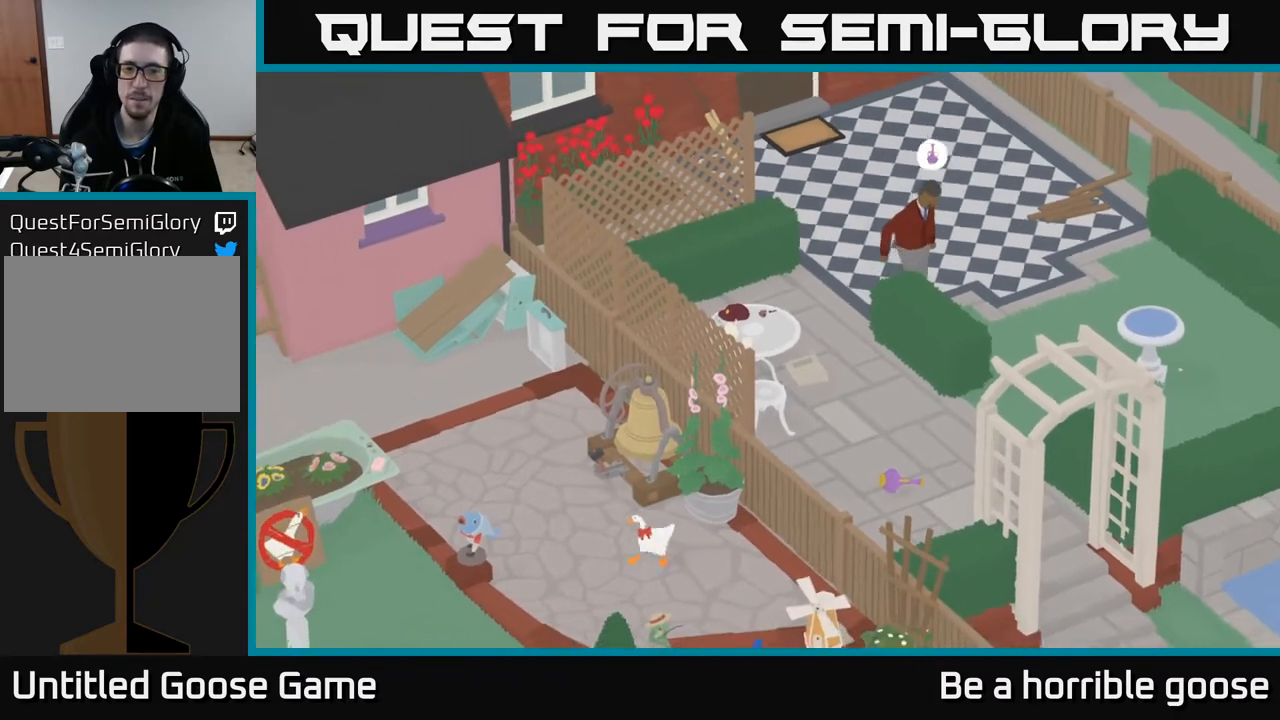
{"buttons": [], "left_stick": "down-right", "right_stick": "center", "events": [[200, "A", "up"], [450, "left_stick", "down-right"]]}
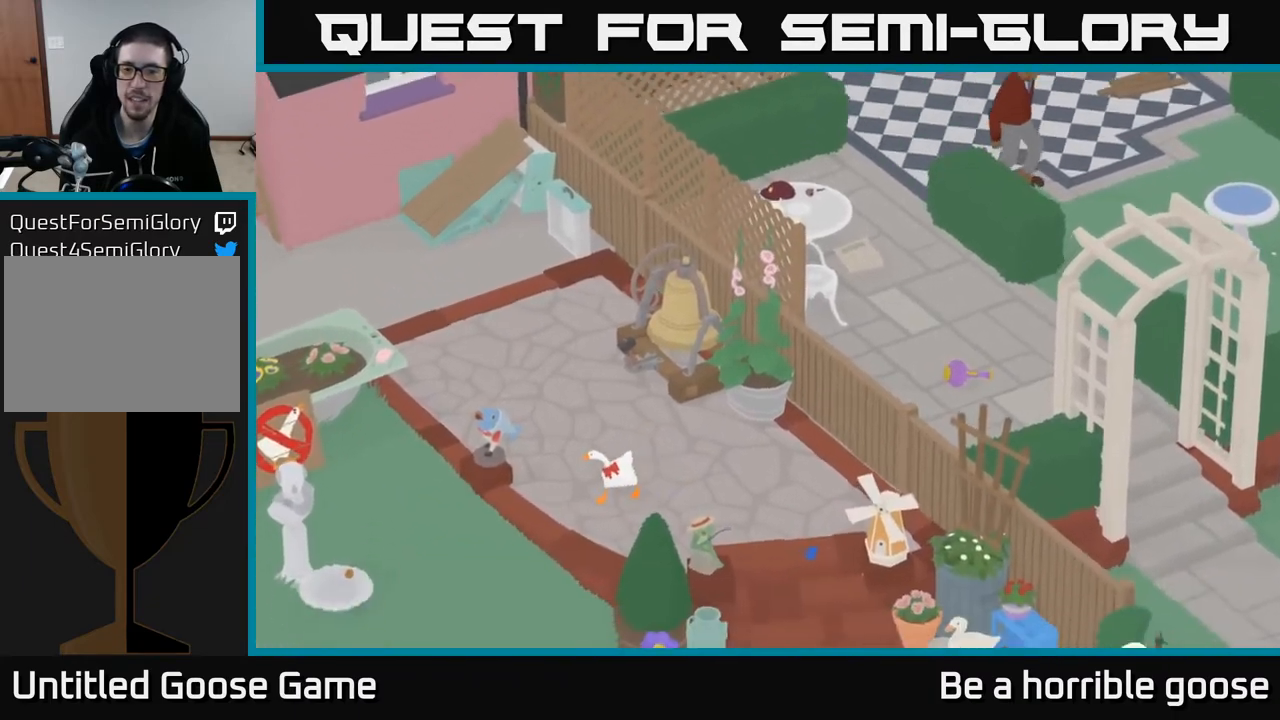
{"buttons": [], "left_stick": "center", "right_stick": "center", "events": [[83, "left_stick", "right"], [417, "left_stick", "center"]]}
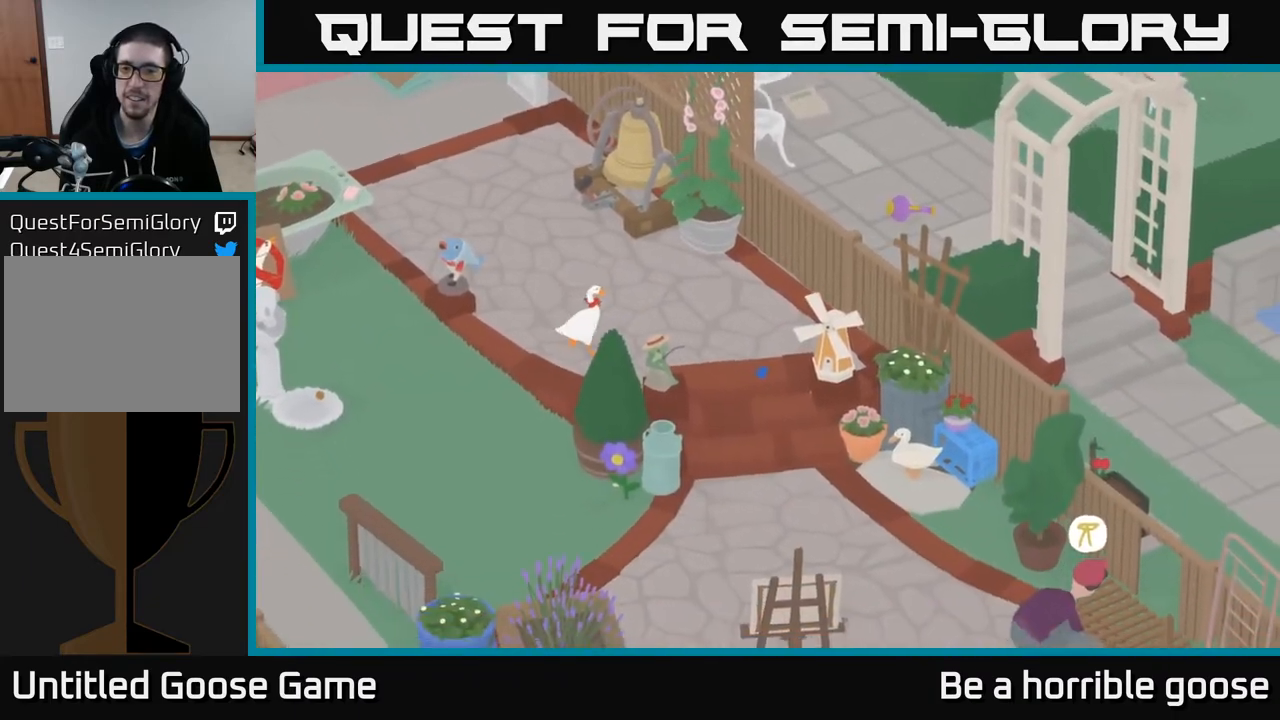
{"buttons": [], "left_stick": "center", "right_stick": "center", "events": []}
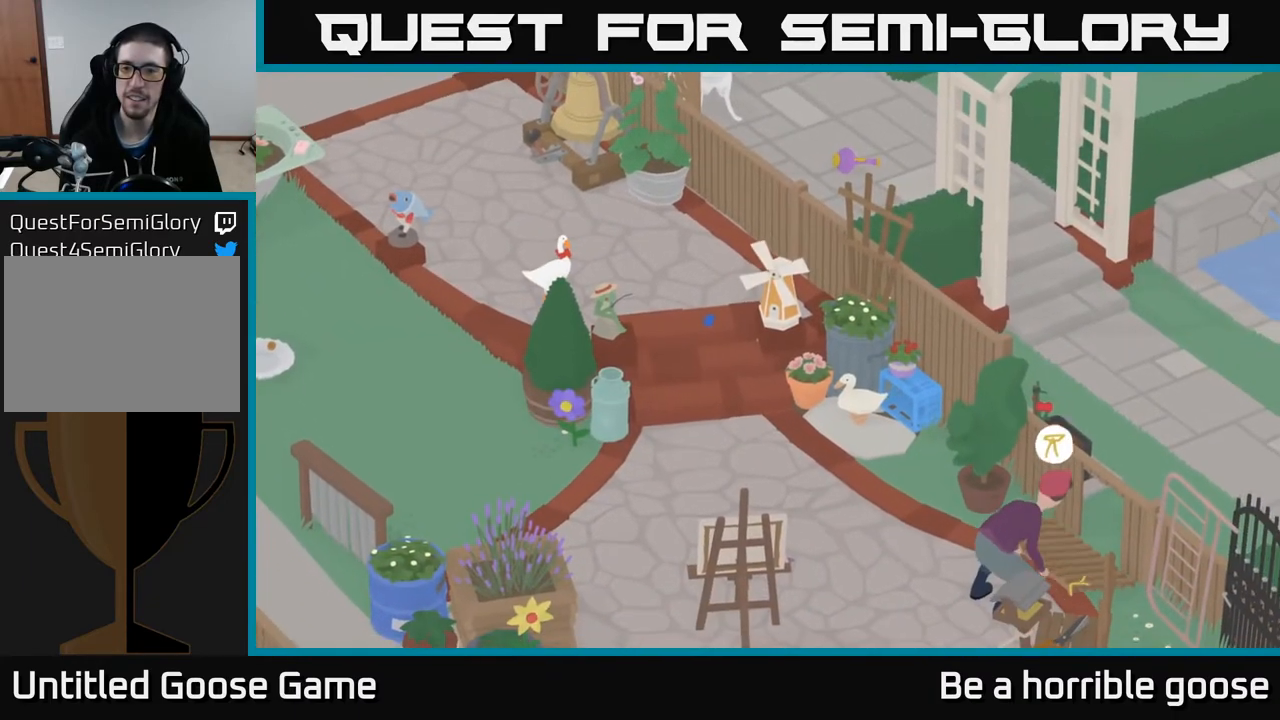
{"buttons": [], "left_stick": "left", "right_stick": "center", "events": [[483, "left_stick", "left"]]}
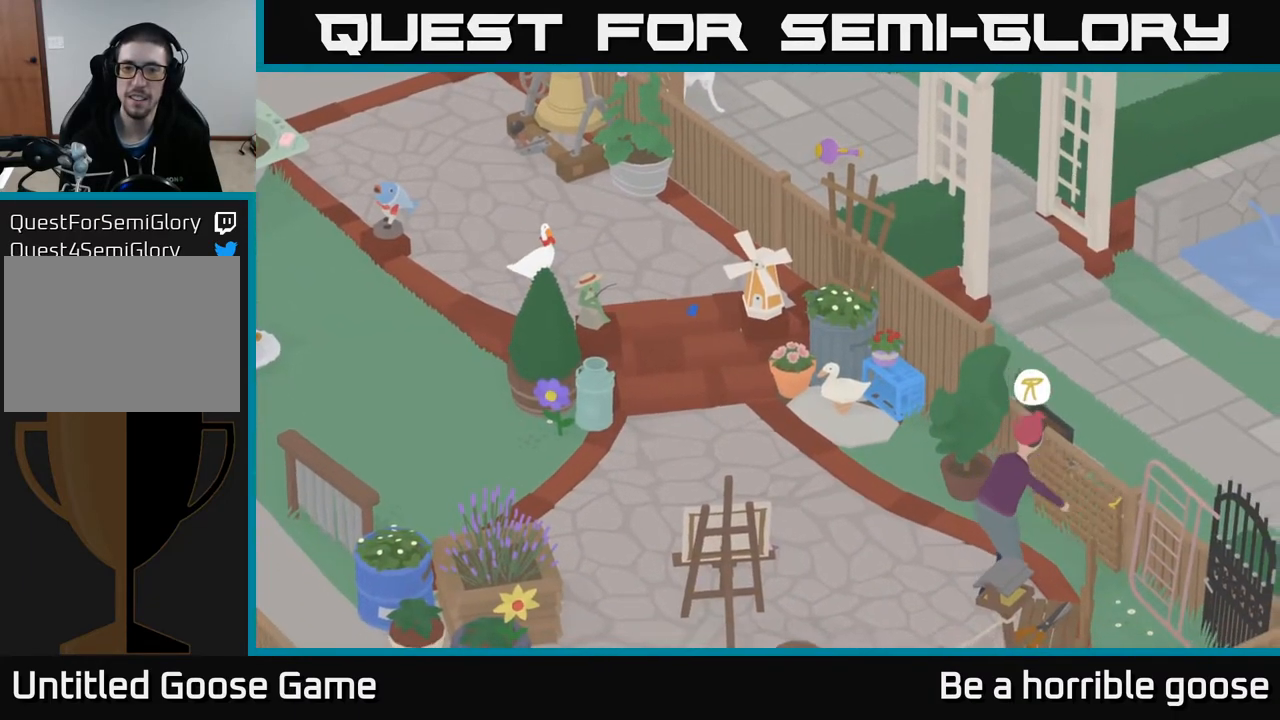
{"buttons": [], "left_stick": "right", "right_stick": "center", "events": [[250, "left_stick", "center"], [317, "left_stick", "right"]]}
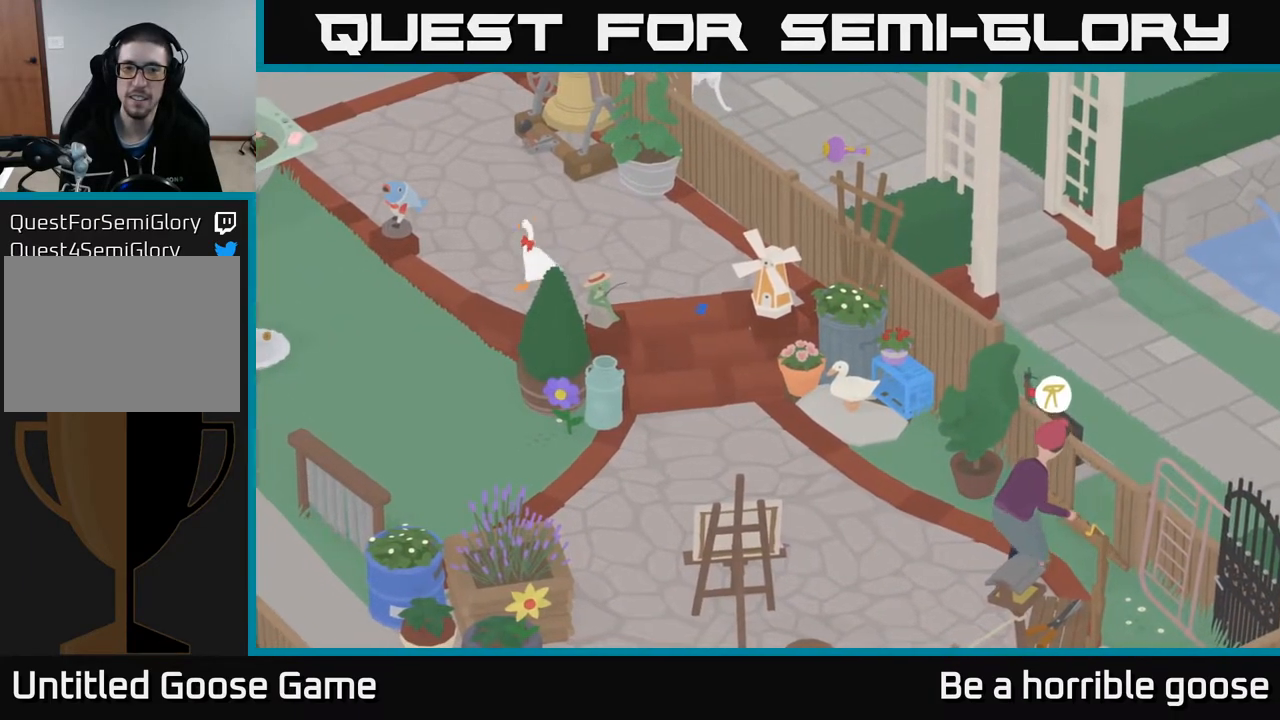
{"buttons": ["A"], "left_stick": "down-right", "right_stick": "center", "events": [[183, "A", "down"], [417, "left_stick", "down-right"]]}
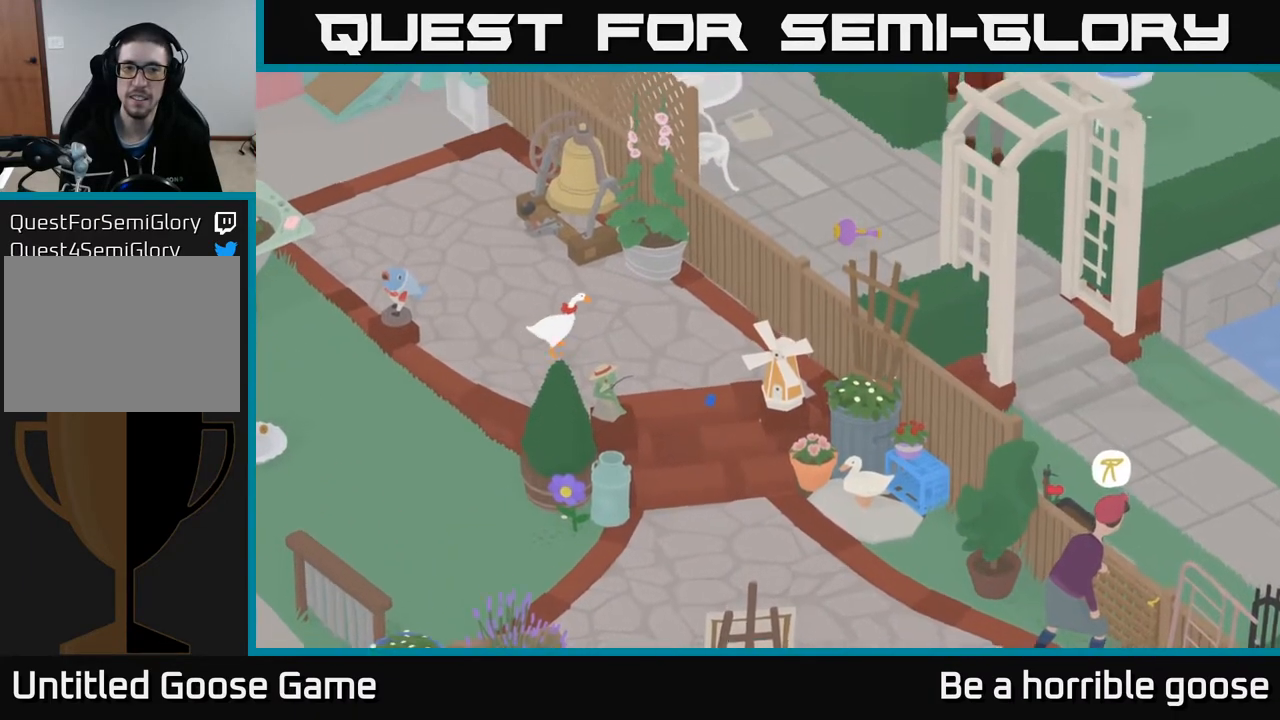
{"buttons": [], "left_stick": "down", "right_stick": "center", "events": [[217, "left_stick", "down"], [383, "A", "up"]]}
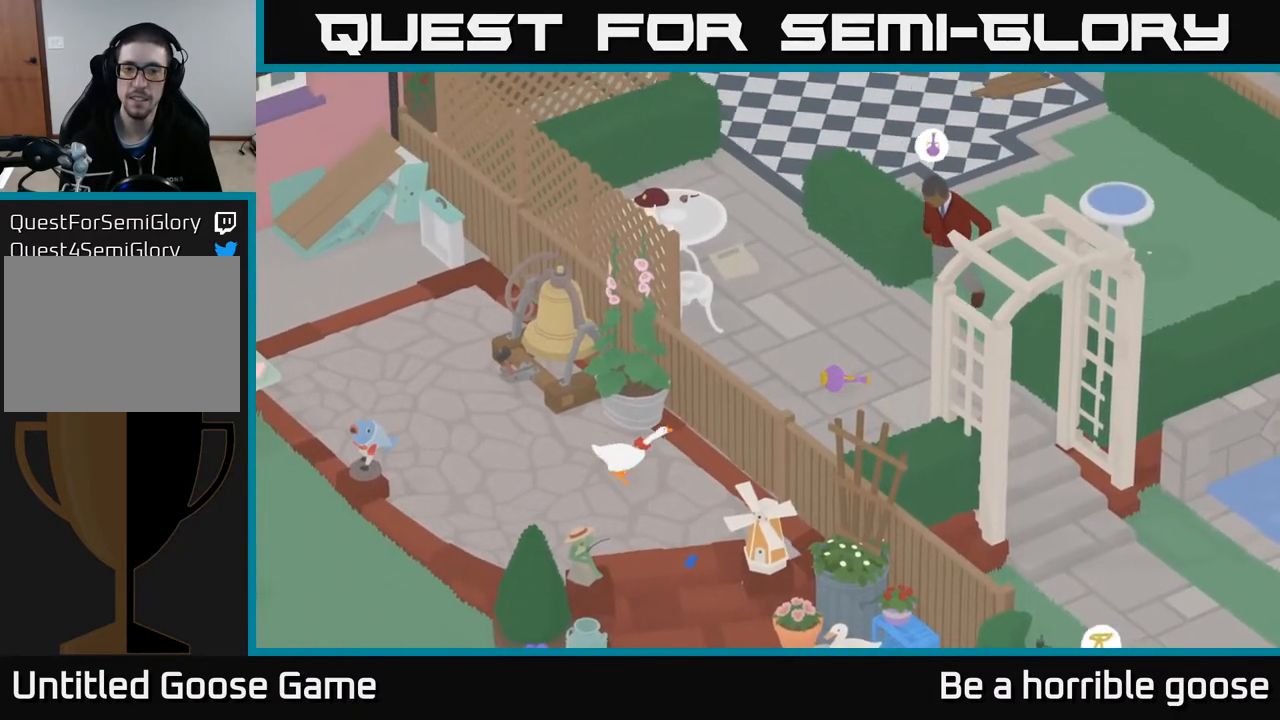
{"buttons": [], "left_stick": "left", "right_stick": "center", "events": [[300, "left_stick", "left"]]}
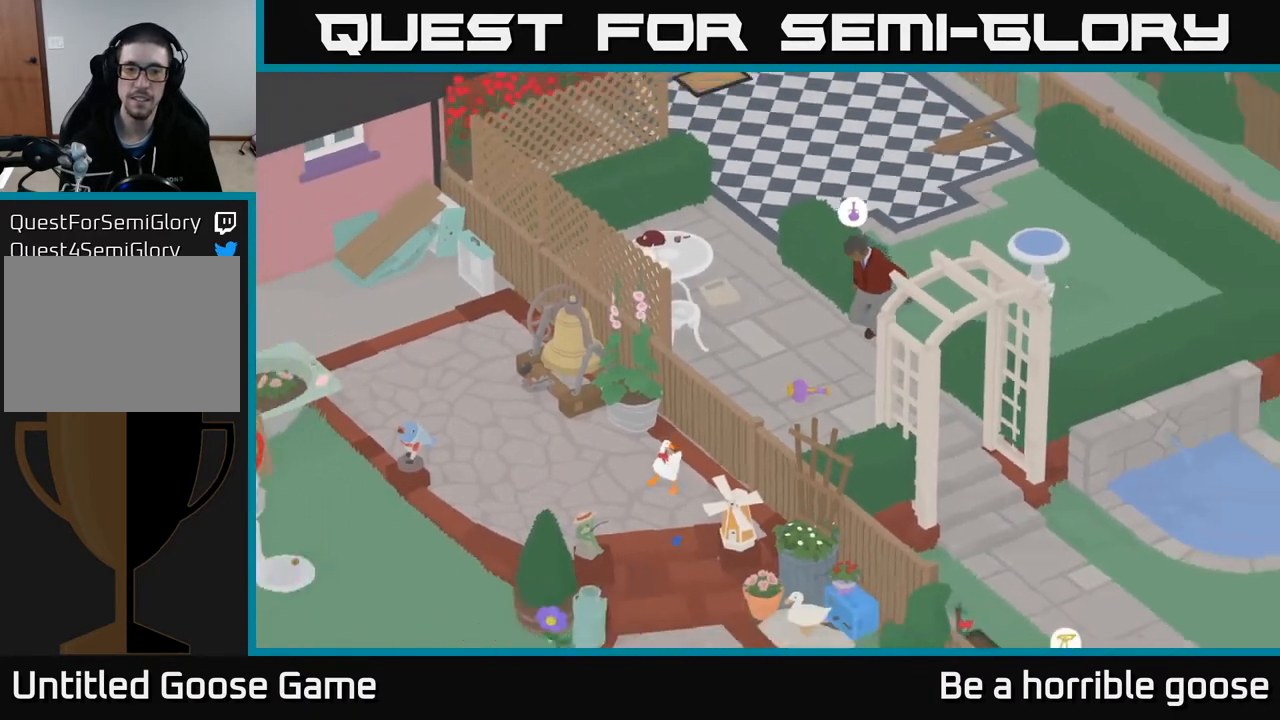
{"buttons": [], "left_stick": "left", "right_stick": "center", "events": [[167, "A", "down"], [450, "A", "up"]]}